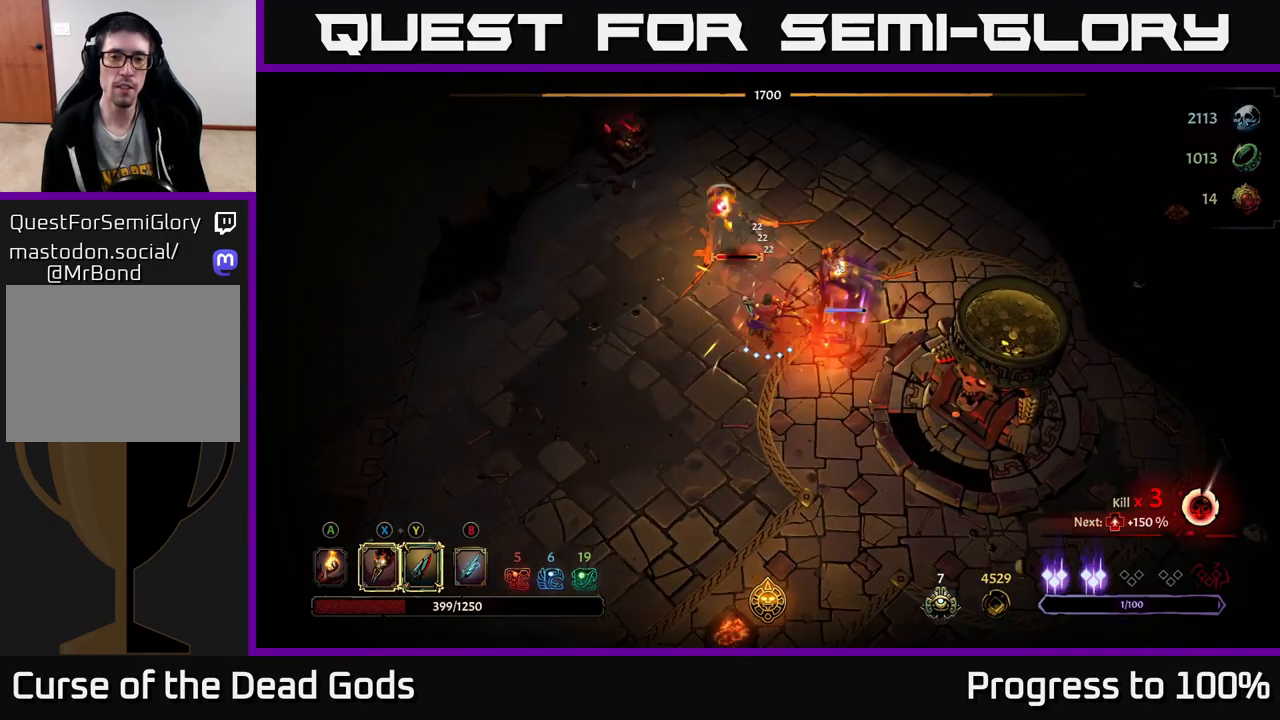
Gameplay with a controller (Xbox layout); each line is a JSON object with the inputs held at the frame after it. "events" lists button and stick changes between this image and that frame as [ms after this image, input, new state], when the widget could be followed in between.
{"buttons": [], "left_stick": "up", "right_stick": "center", "events": [[250, "left_stick", "center"], [400, "left_stick", "up"]]}
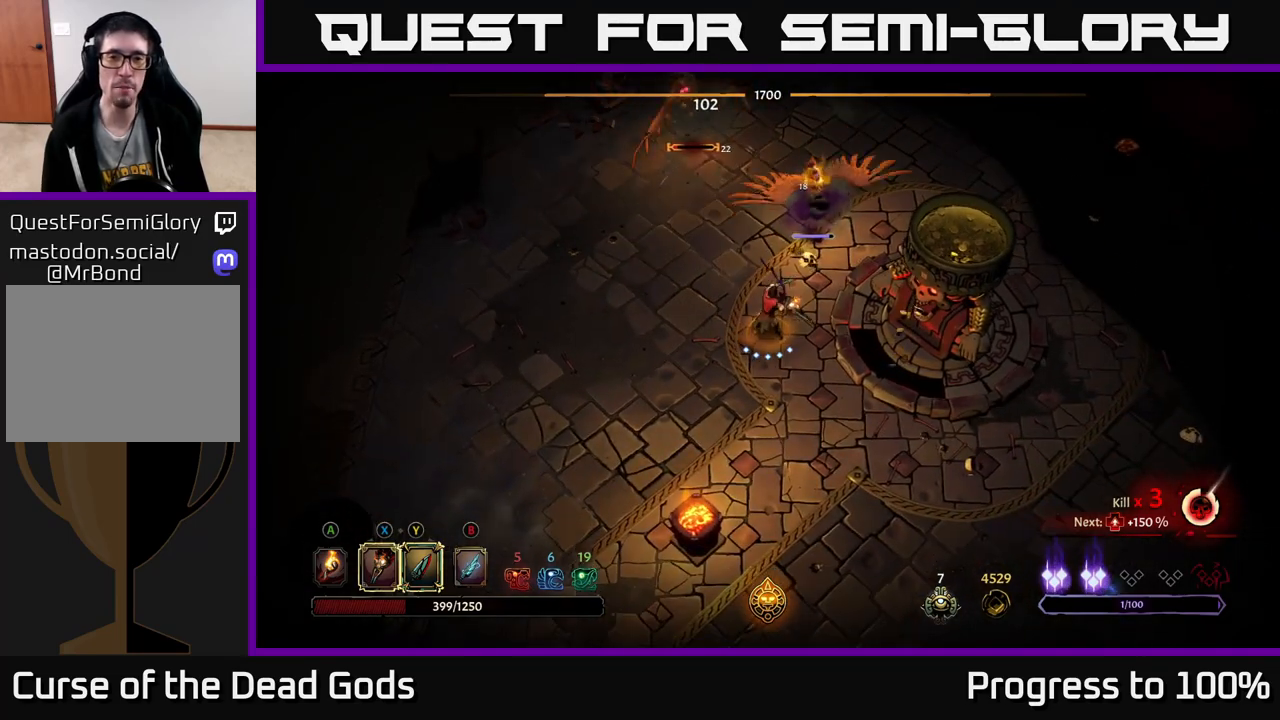
{"buttons": ["X"], "left_stick": "up", "right_stick": "center", "events": [[250, "X", "down"], [350, "X", "up"], [500, "X", "down"]]}
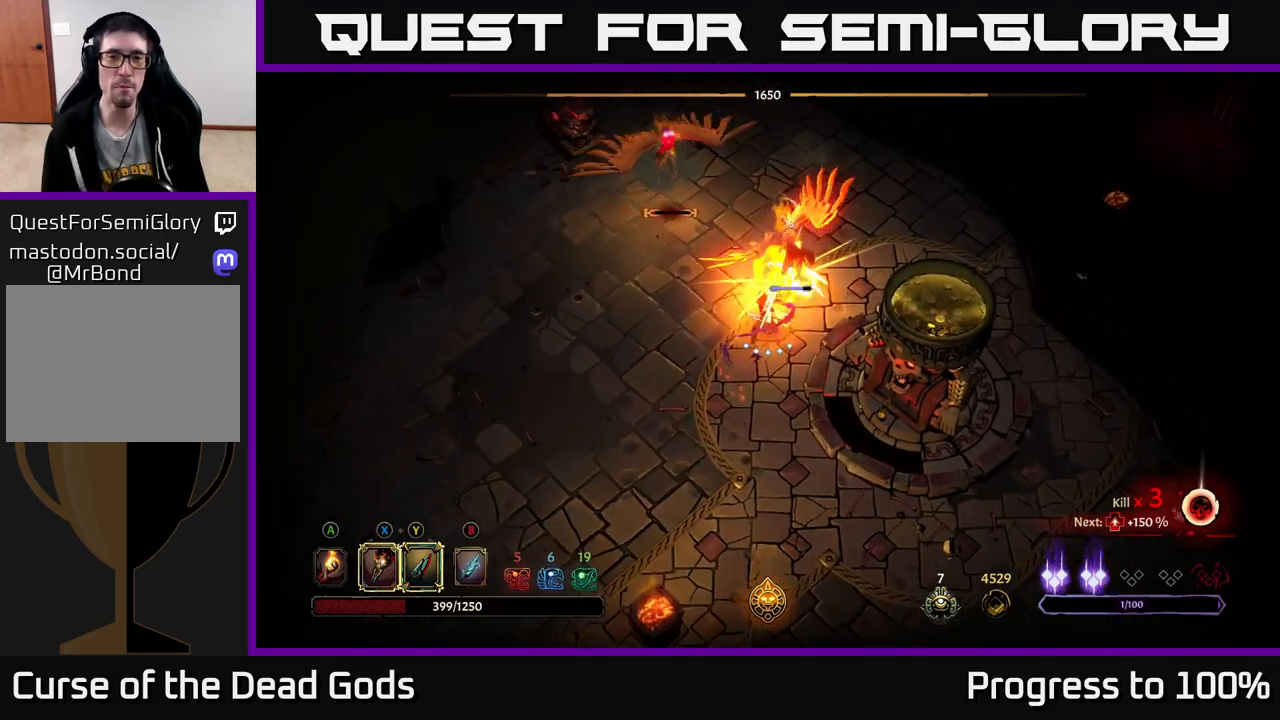
{"buttons": ["X"], "left_stick": "up", "right_stick": "center", "events": [[133, "X", "up"], [233, "X", "down"], [350, "X", "up"], [433, "X", "down"]]}
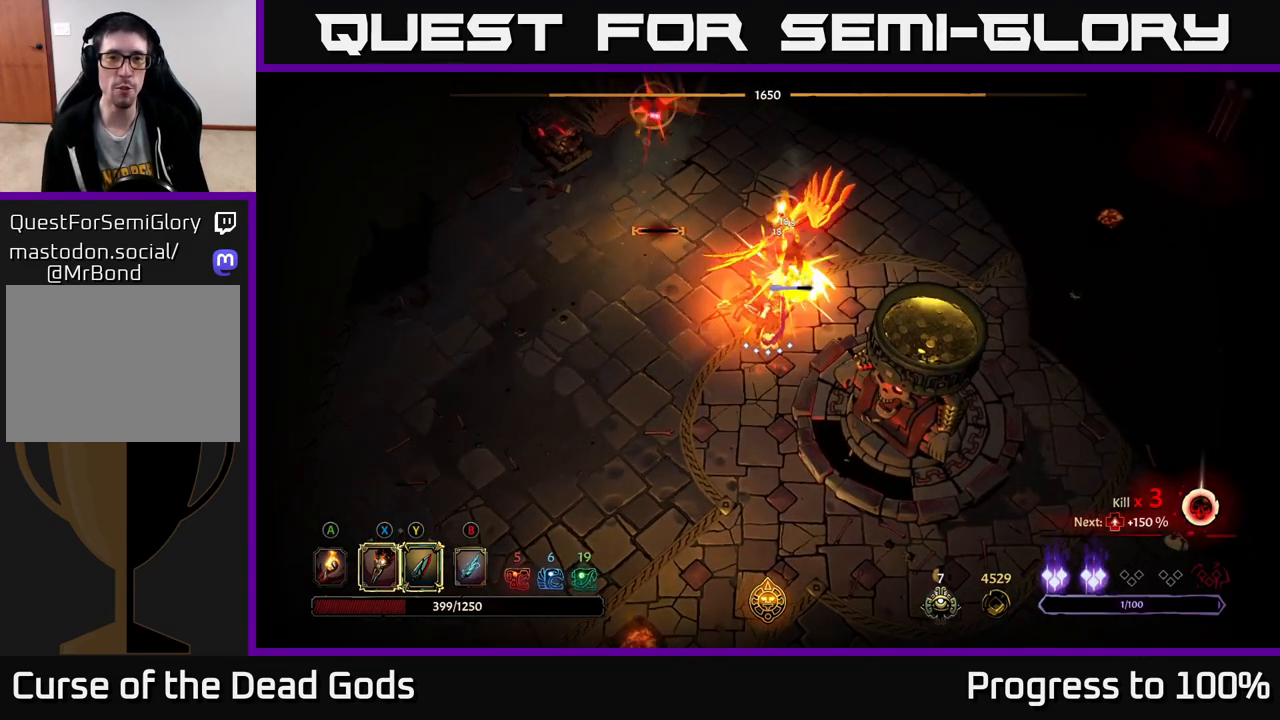
{"buttons": [], "left_stick": "down-right", "right_stick": "center", "events": [[67, "X", "up"], [183, "Y", "down"], [267, "Y", "up"], [267, "left_stick", "up-left"], [317, "R2", "down"], [433, "left_stick", "up-right"], [450, "R2", "up"], [483, "left_stick", "down-right"]]}
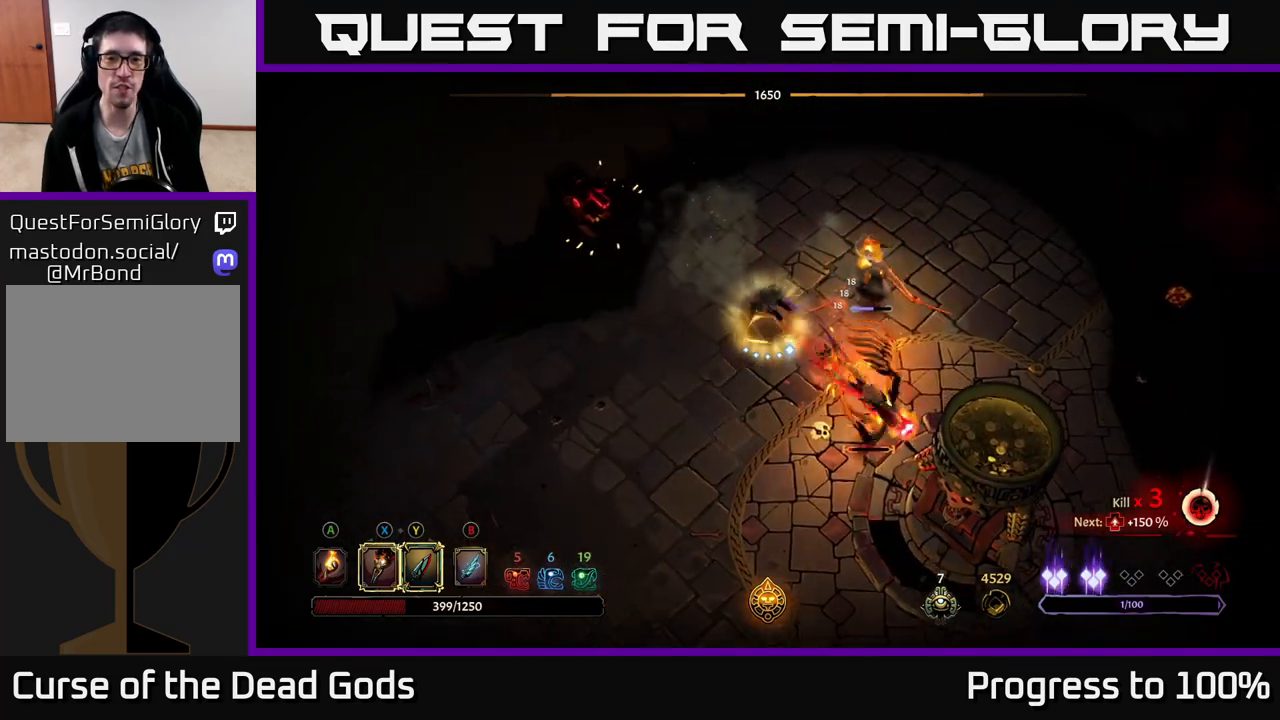
{"buttons": [], "left_stick": "up-right", "right_stick": "center", "events": [[367, "left_stick", "right"], [500, "left_stick", "up-right"]]}
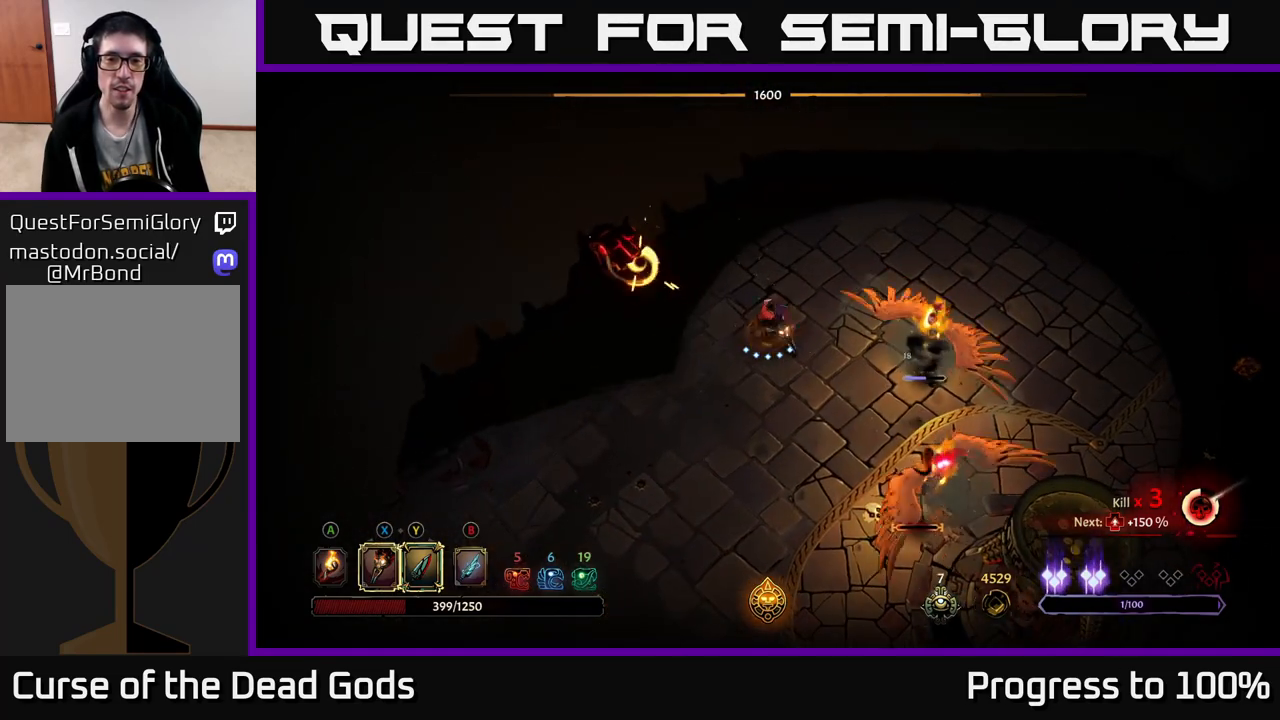
{"buttons": [], "left_stick": "right", "right_stick": "center", "events": [[167, "left_stick", "right"]]}
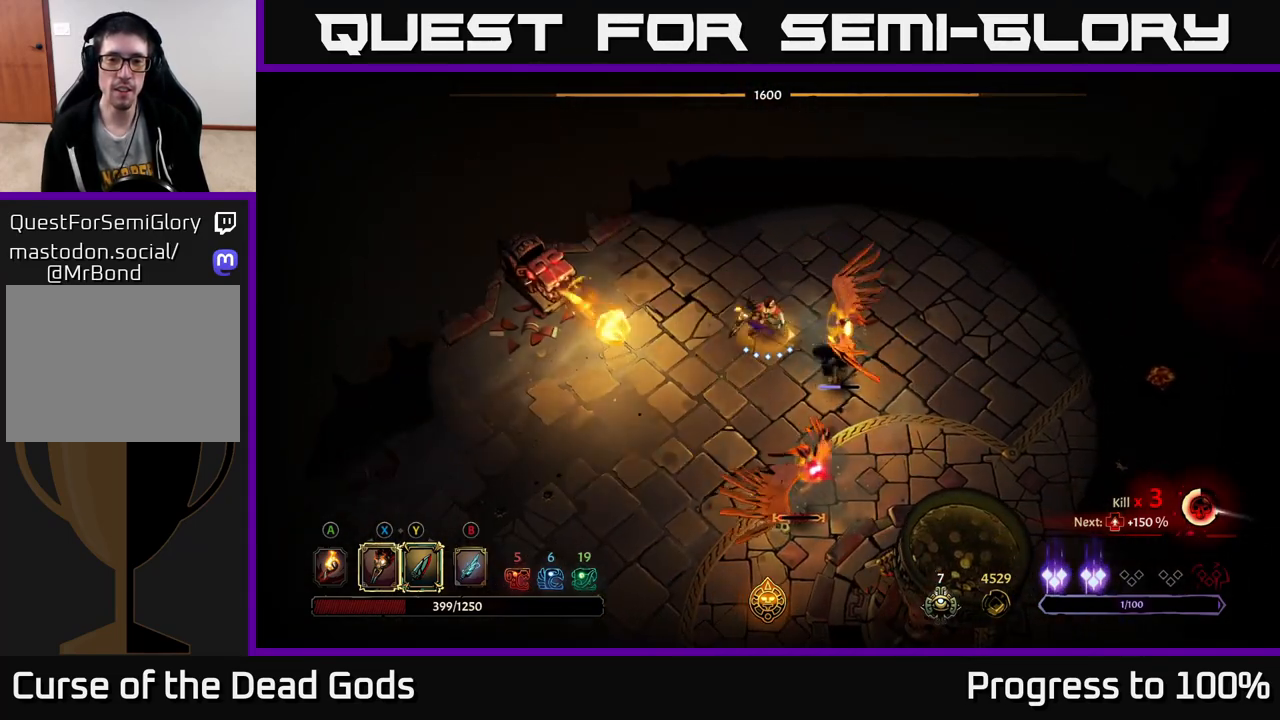
{"buttons": ["X"], "left_stick": "right", "right_stick": "center", "events": [[17, "X", "down"], [150, "X", "up"], [283, "X", "down"], [417, "X", "up"], [500, "X", "down"]]}
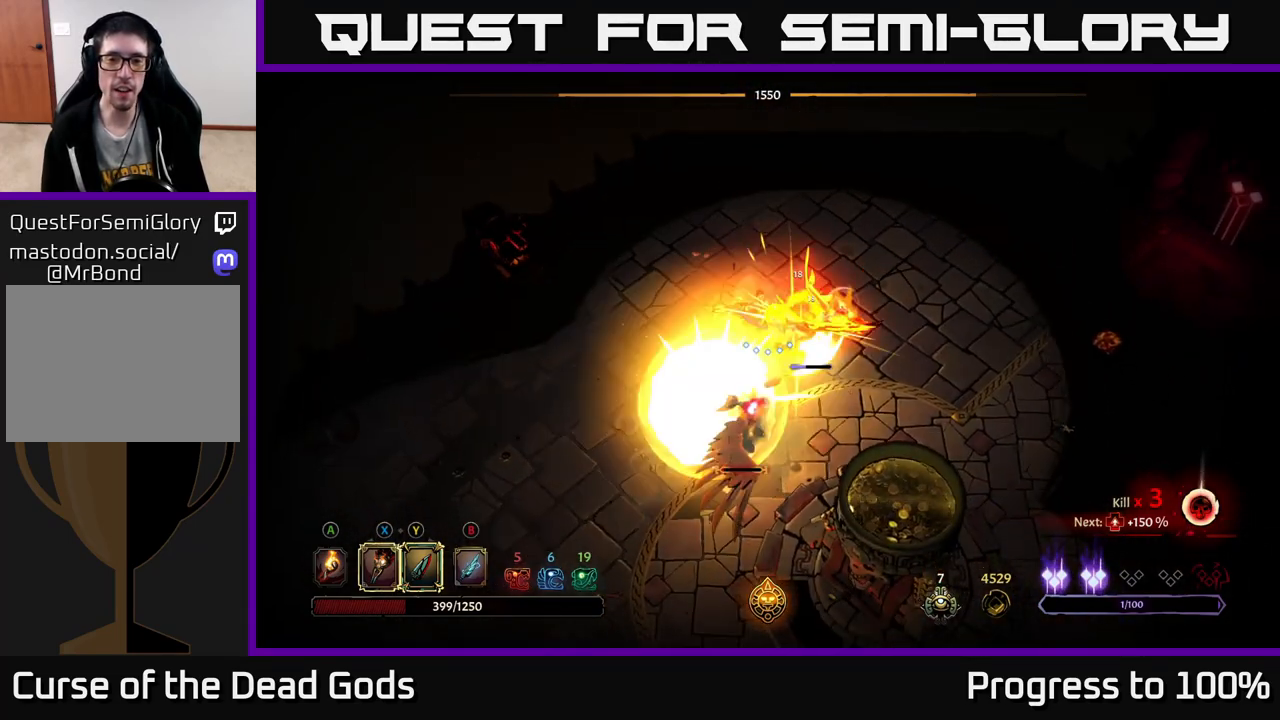
{"buttons": ["Y"], "left_stick": "right", "right_stick": "center", "events": [[133, "X", "up"], [217, "X", "down"], [333, "X", "up"], [433, "Y", "down"]]}
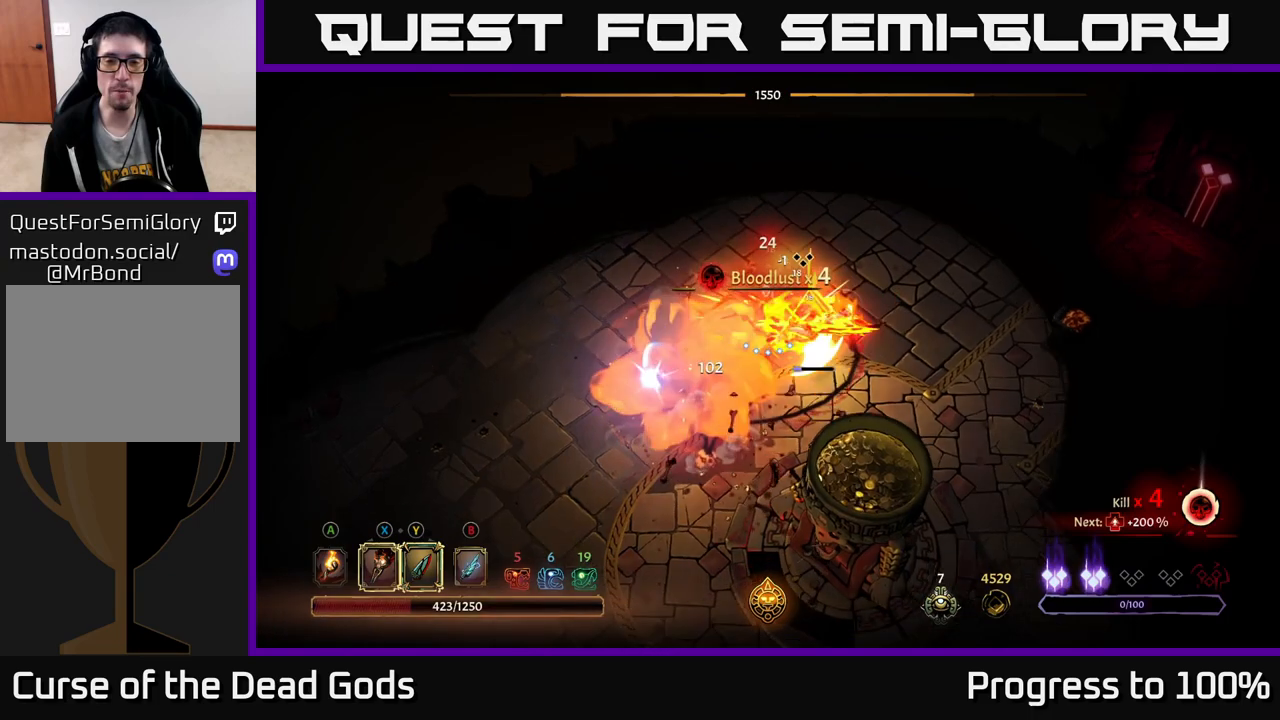
{"buttons": [], "left_stick": "down", "right_stick": "center", "events": [[17, "Y", "up"], [283, "left_stick", "center"], [483, "left_stick", "down"]]}
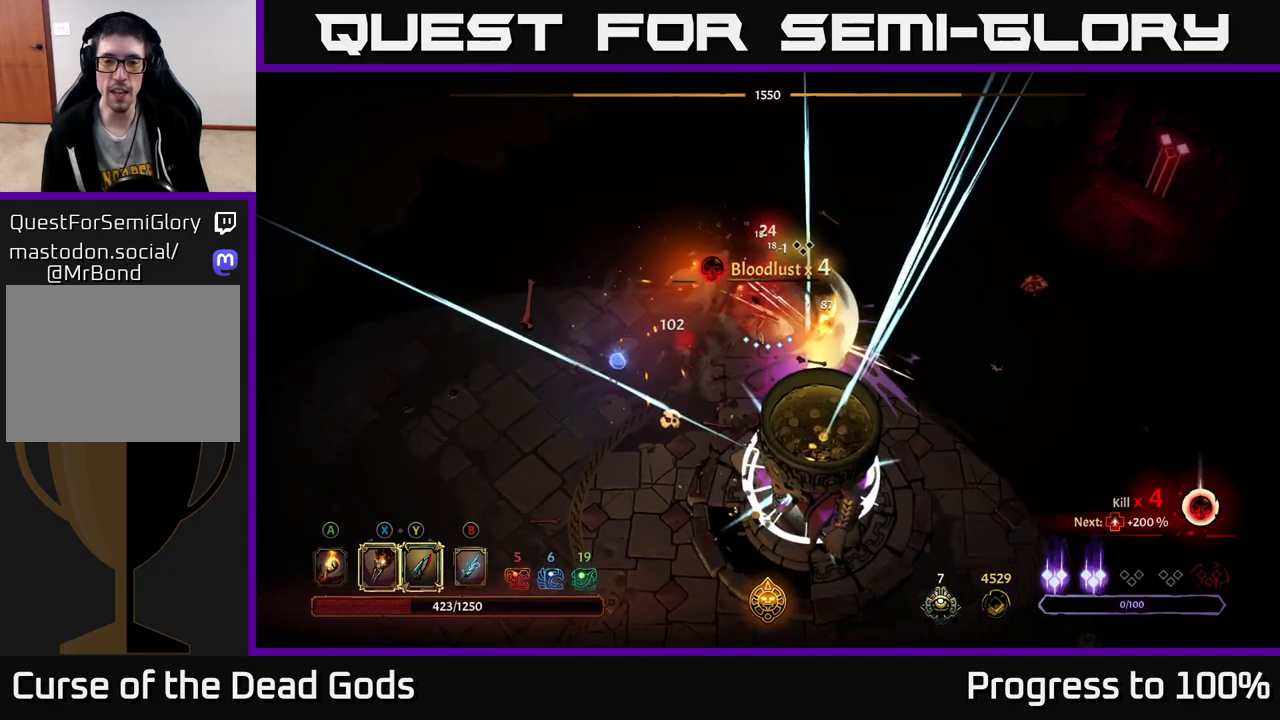
{"buttons": [], "left_stick": "center", "right_stick": "center", "events": [[317, "left_stick", "center"]]}
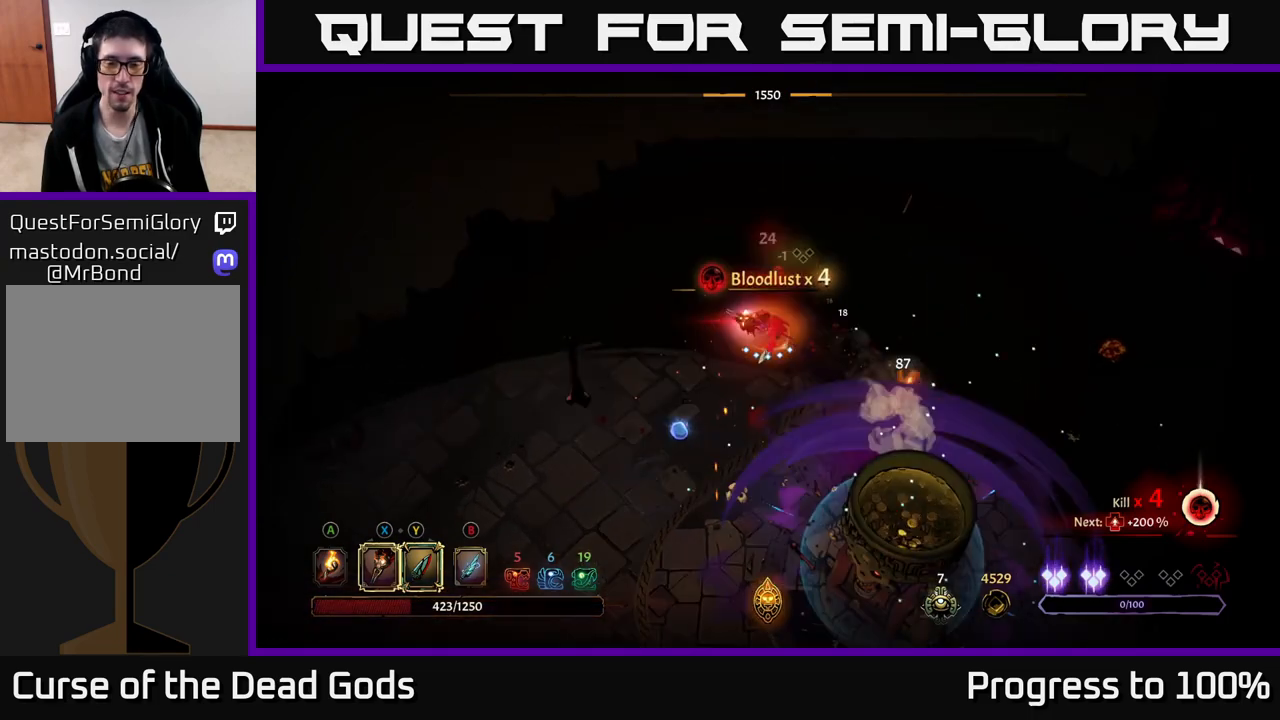
{"buttons": [], "left_stick": "down", "right_stick": "center", "events": [[17, "left_stick", "down"]]}
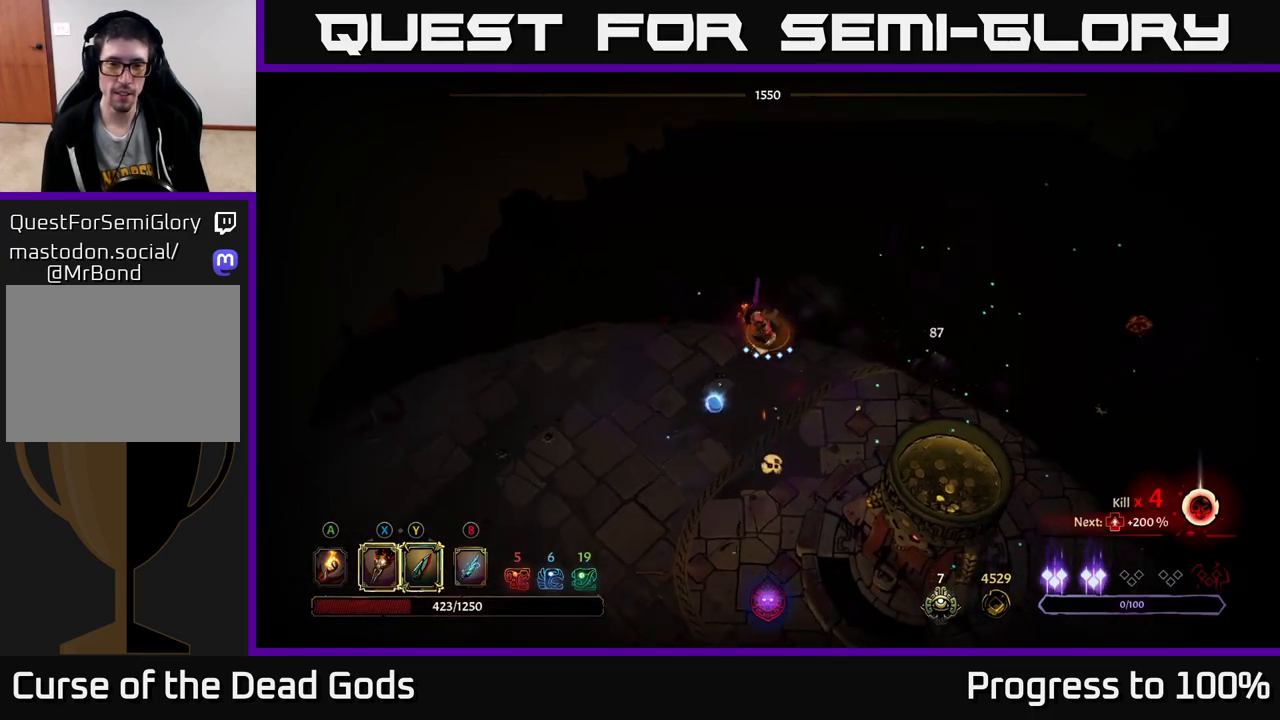
{"buttons": [], "left_stick": "down", "right_stick": "center", "events": [[17, "A", "down"], [117, "A", "up"]]}
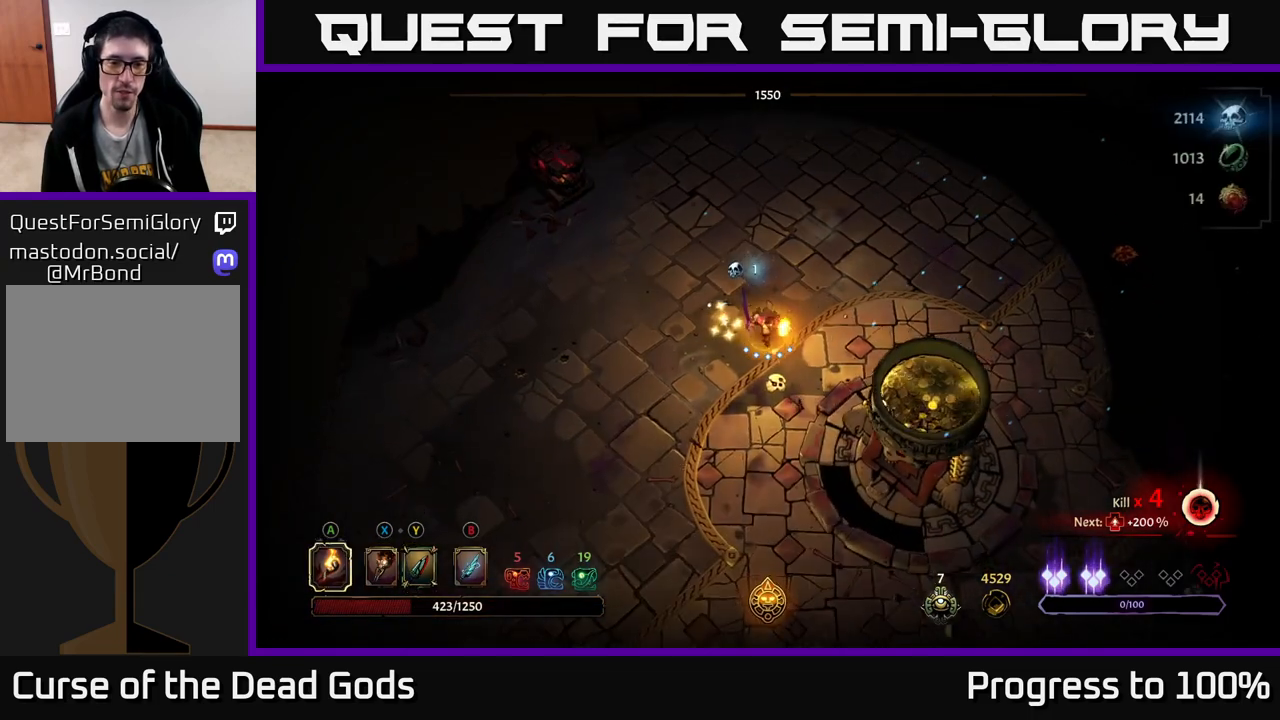
{"buttons": [], "left_stick": "down", "right_stick": "center", "events": []}
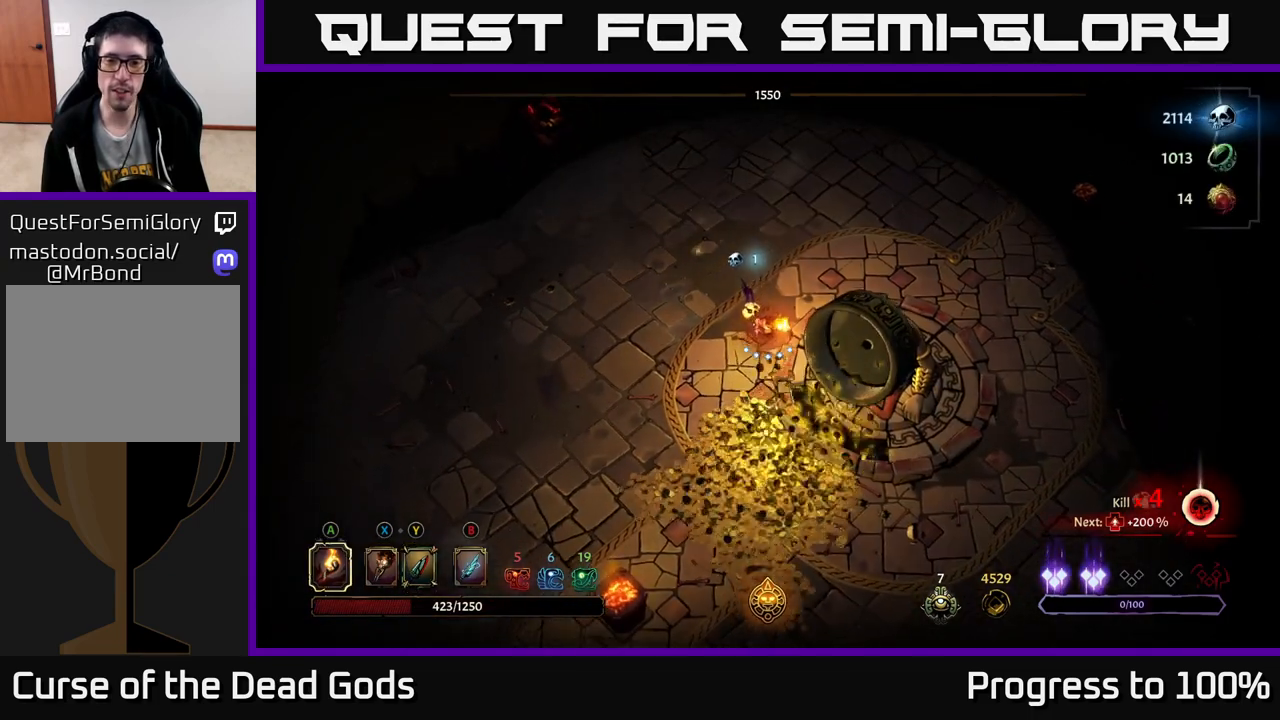
{"buttons": [], "left_stick": "down", "right_stick": "center", "events": []}
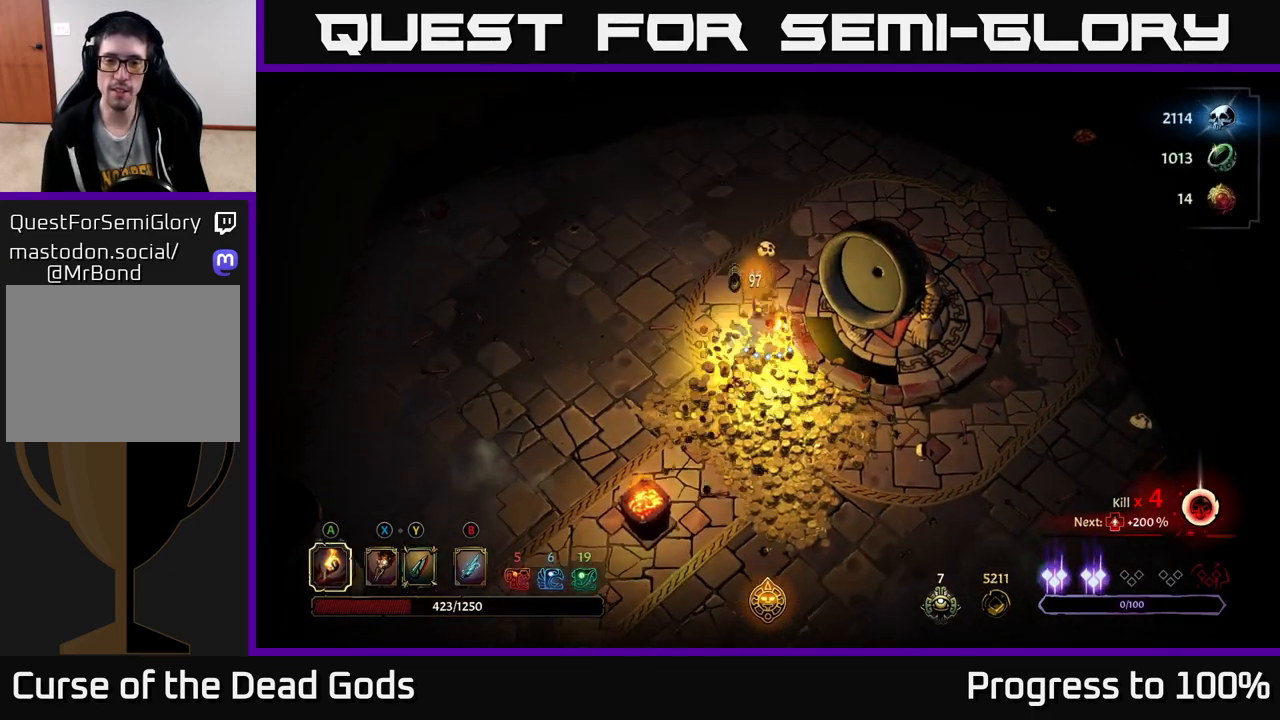
{"buttons": [], "left_stick": "down", "right_stick": "center", "events": []}
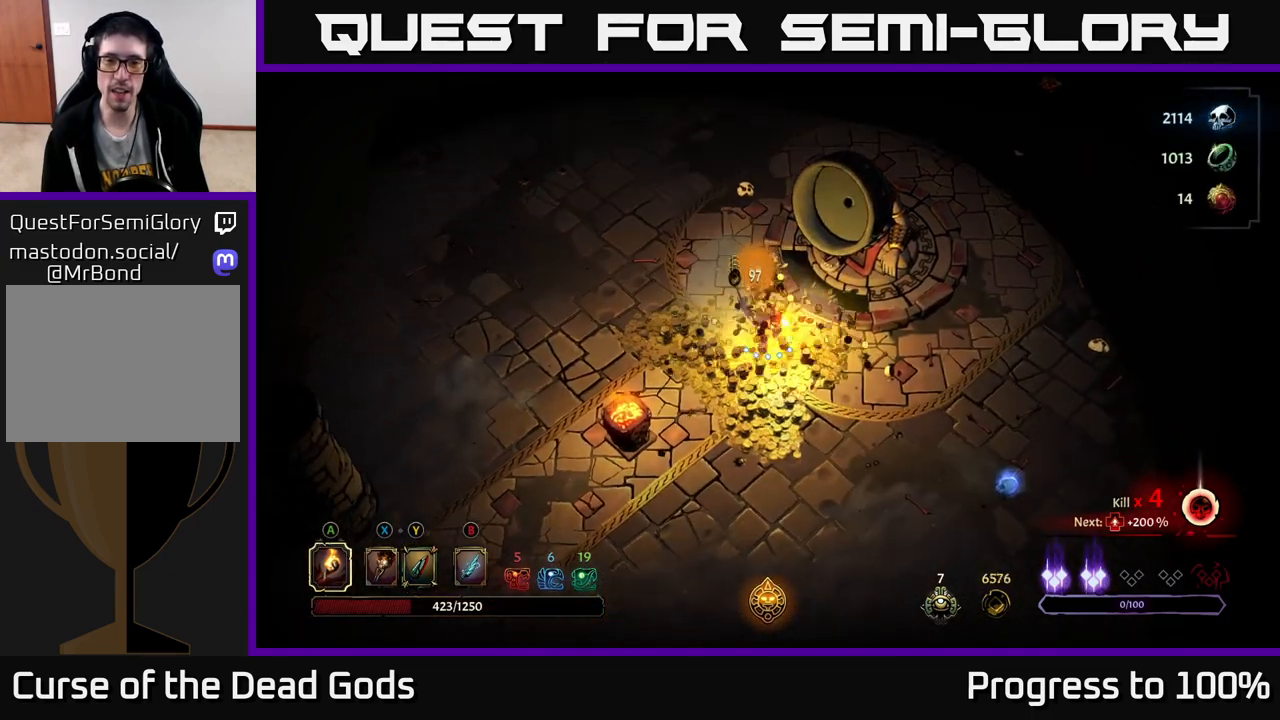
{"buttons": [], "left_stick": "left", "right_stick": "center", "events": [[467, "left_stick", "left"]]}
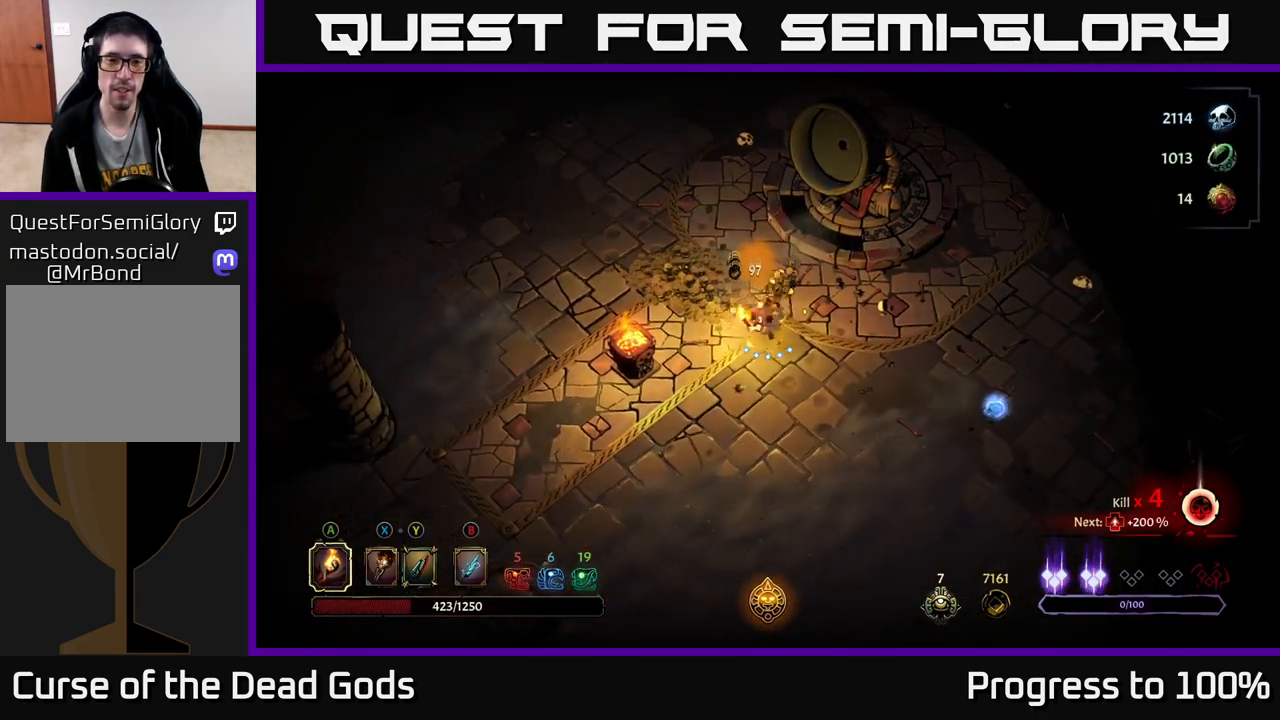
{"buttons": [], "left_stick": "up-left", "right_stick": "center", "events": [[133, "left_stick", "up-left"]]}
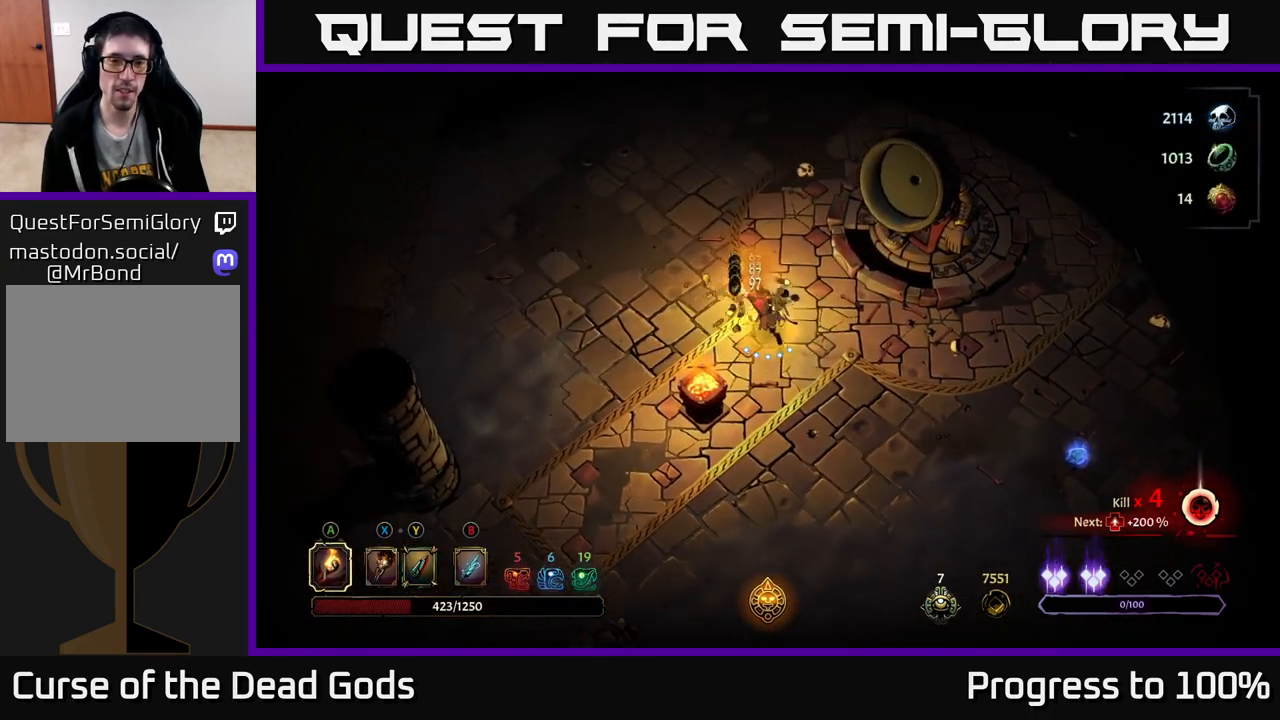
{"buttons": [], "left_stick": "down-right", "right_stick": "center", "events": [[67, "left_stick", "up"], [233, "left_stick", "right"], [317, "left_stick", "down-right"]]}
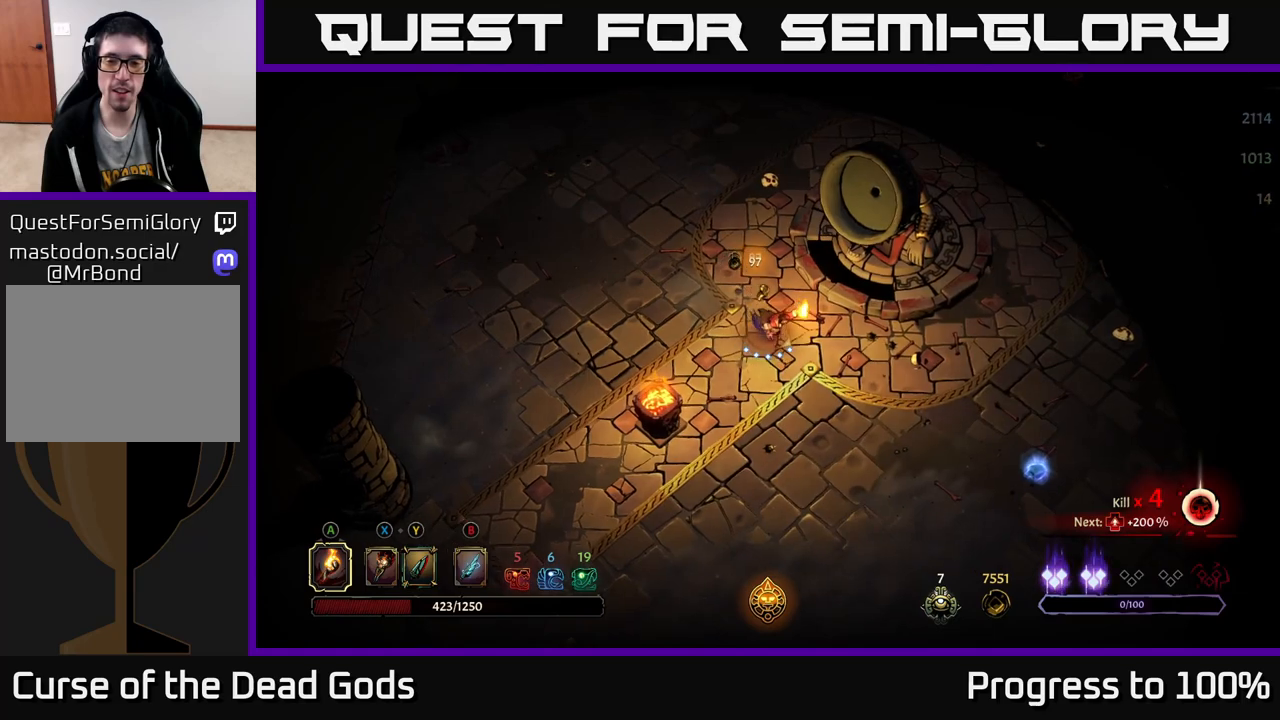
{"buttons": ["R2"], "left_stick": "down-right", "right_stick": "center", "events": [[417, "R2", "down"]]}
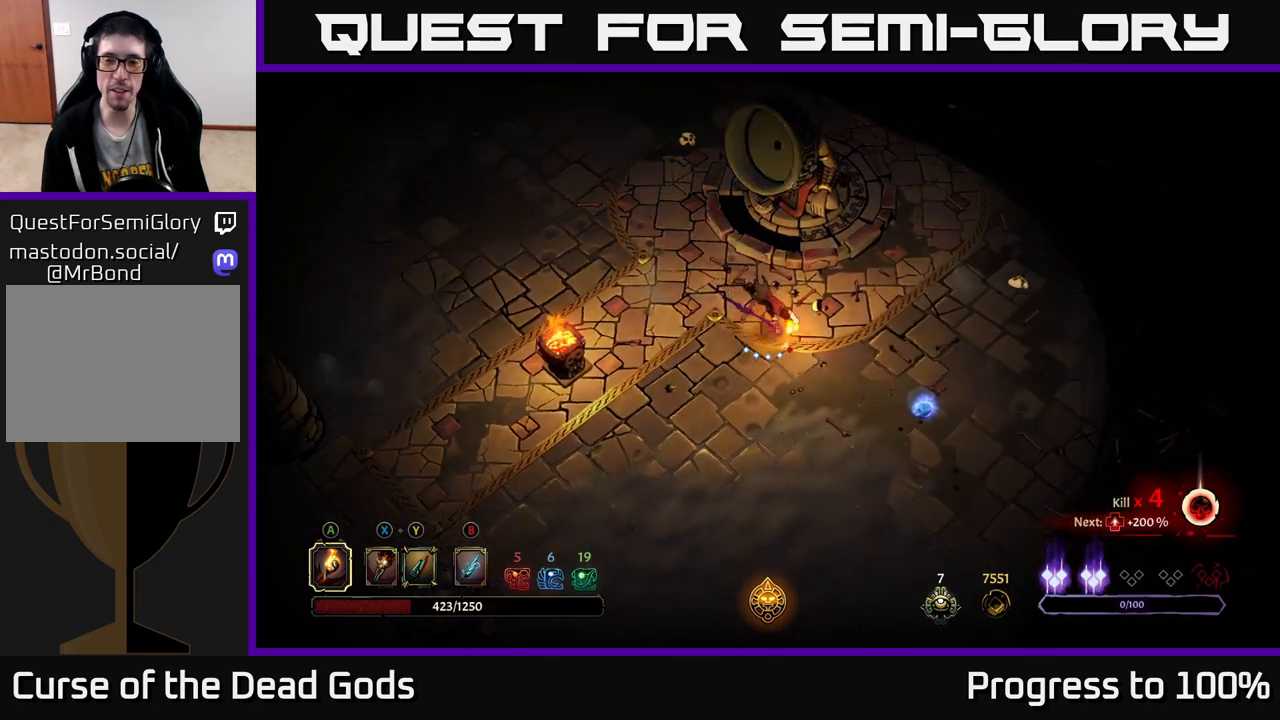
{"buttons": [], "left_stick": "right", "right_stick": "center", "events": [[100, "R2", "up"], [133, "left_stick", "center"], [317, "left_stick", "right"]]}
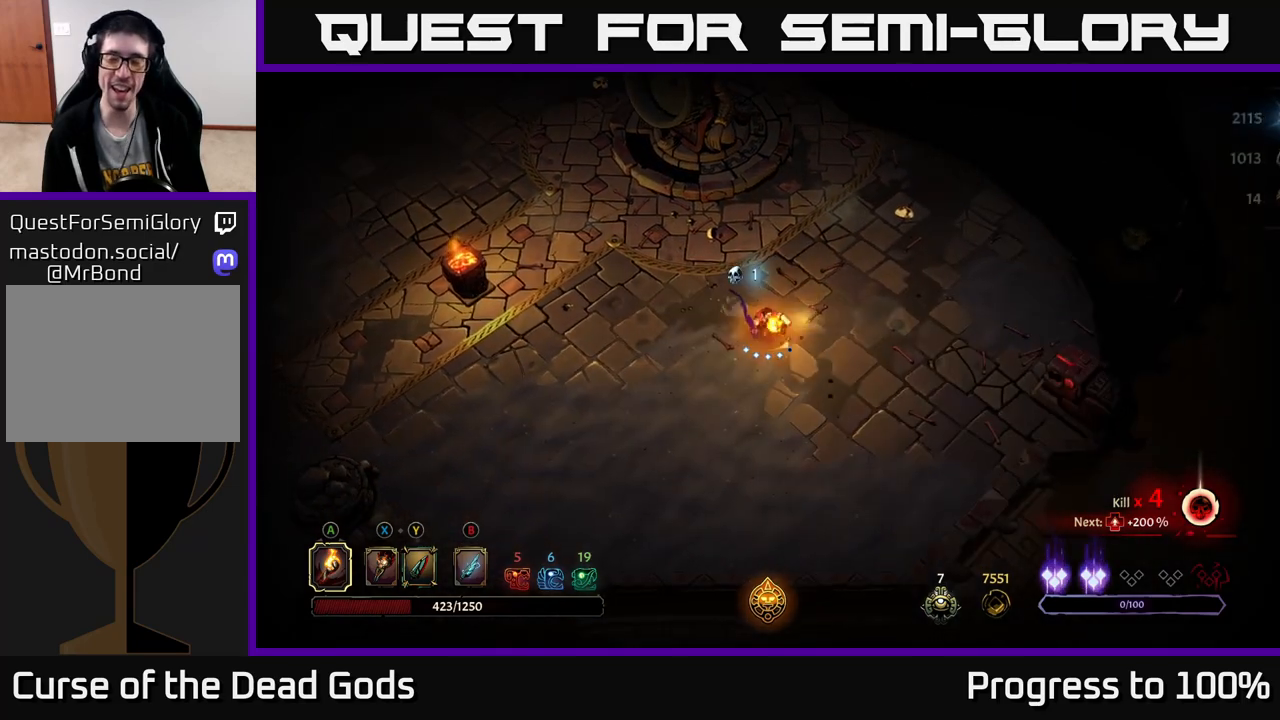
{"buttons": [], "left_stick": "up-right", "right_stick": "center", "events": [[17, "left_stick", "up-right"]]}
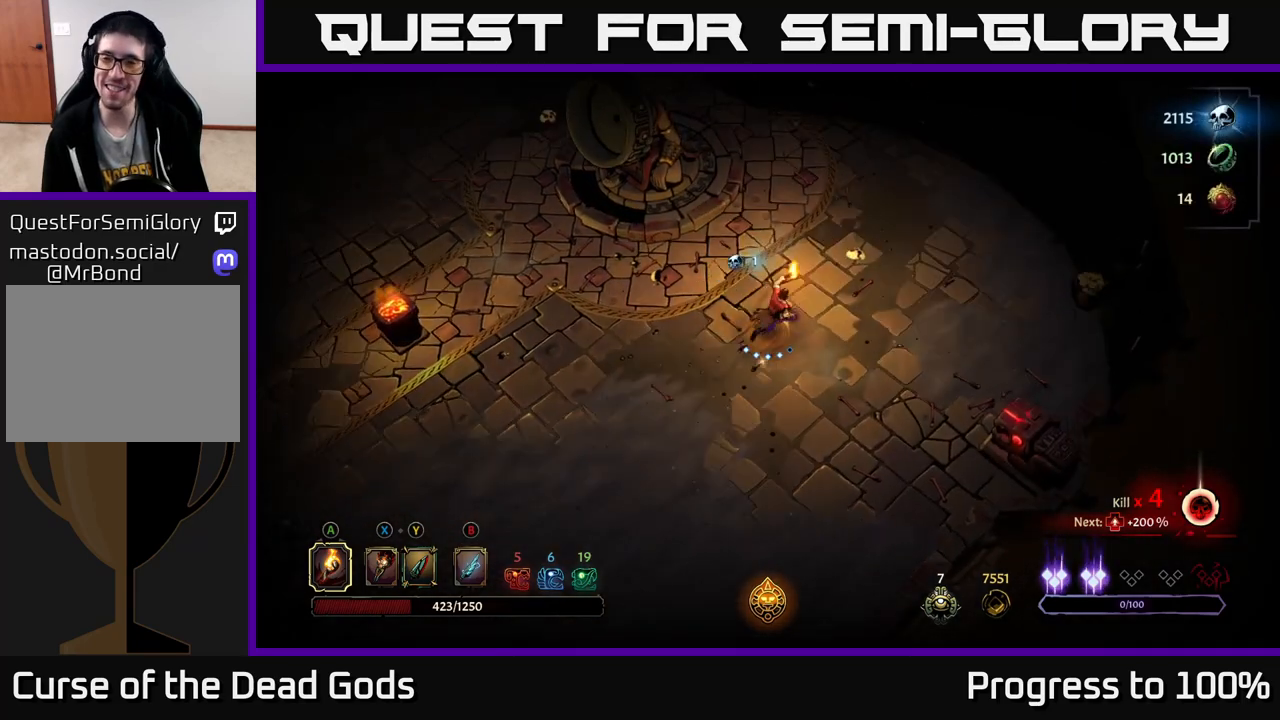
{"buttons": [], "left_stick": "right", "right_stick": "center", "events": [[417, "left_stick", "right"]]}
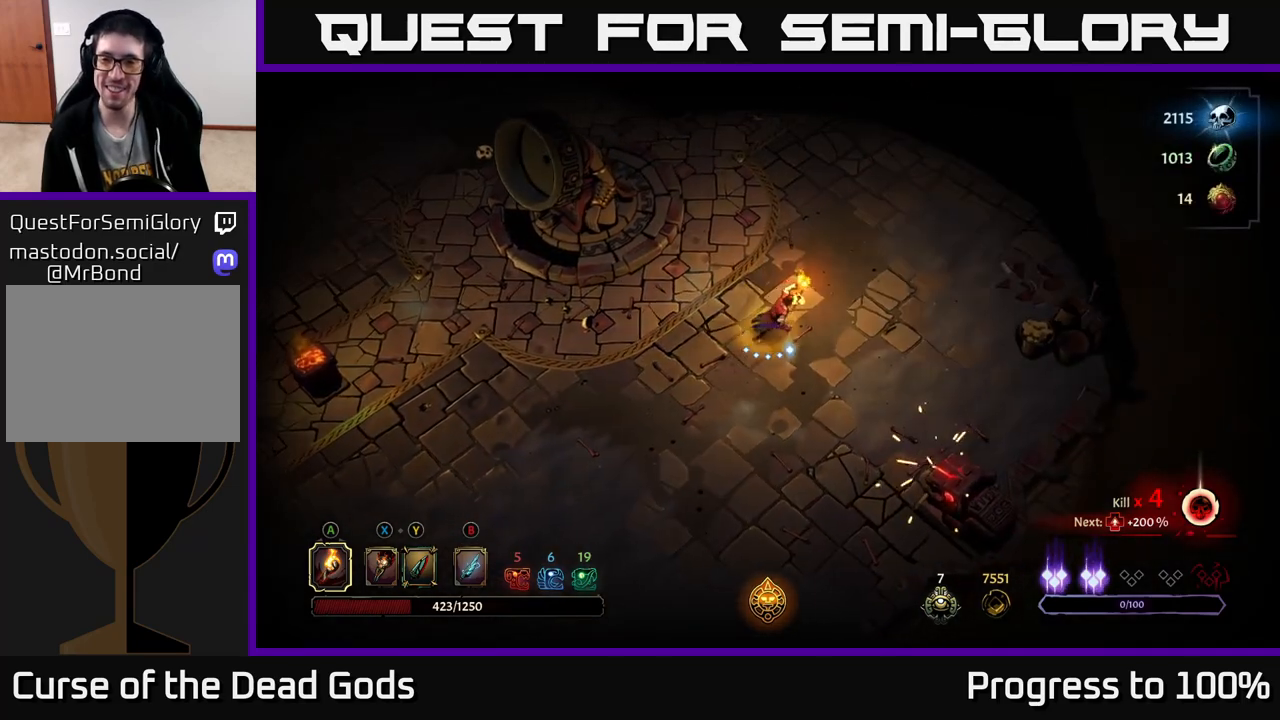
{"buttons": [], "left_stick": "right", "right_stick": "center", "events": []}
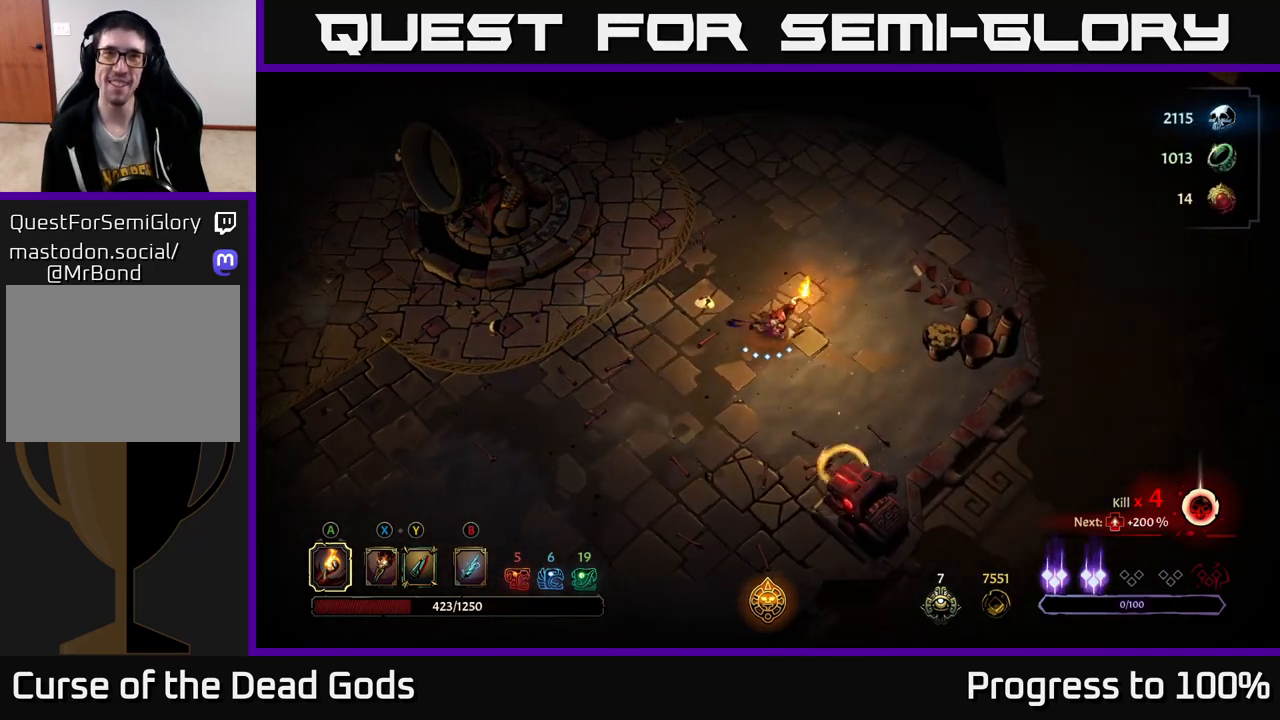
{"buttons": [], "left_stick": "center", "right_stick": "center", "events": [[267, "R2", "down"], [450, "R2", "up"], [467, "left_stick", "center"]]}
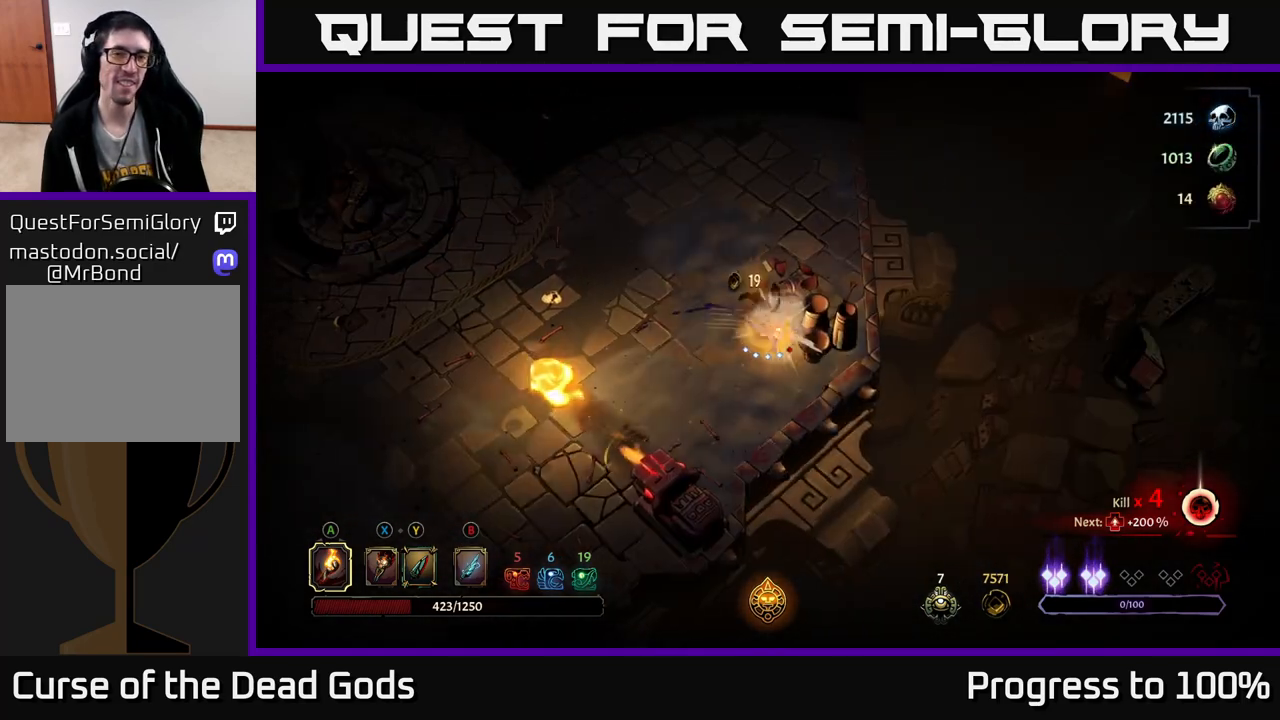
{"buttons": ["R2"], "left_stick": "up-left", "right_stick": "center", "events": [[167, "left_stick", "up-left"], [333, "R2", "down"]]}
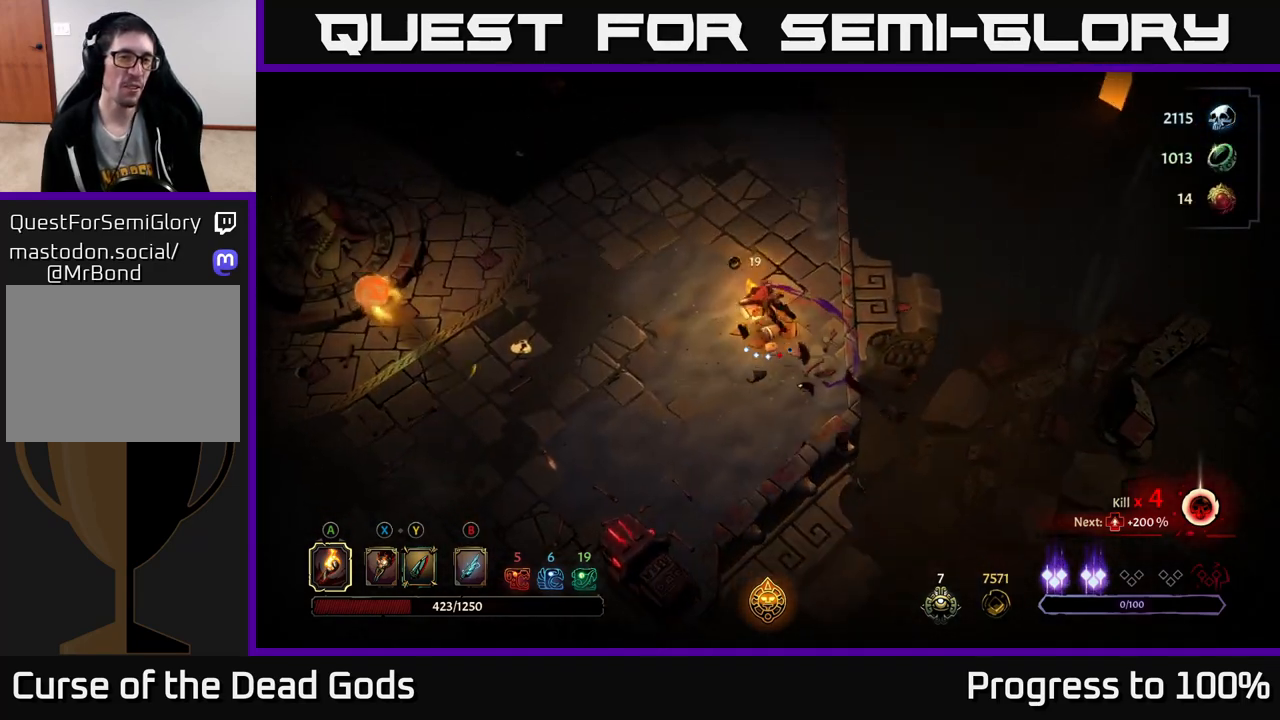
{"buttons": ["R2"], "left_stick": "up-left", "right_stick": "center", "events": [[133, "R2", "up"], [483, "R2", "down"]]}
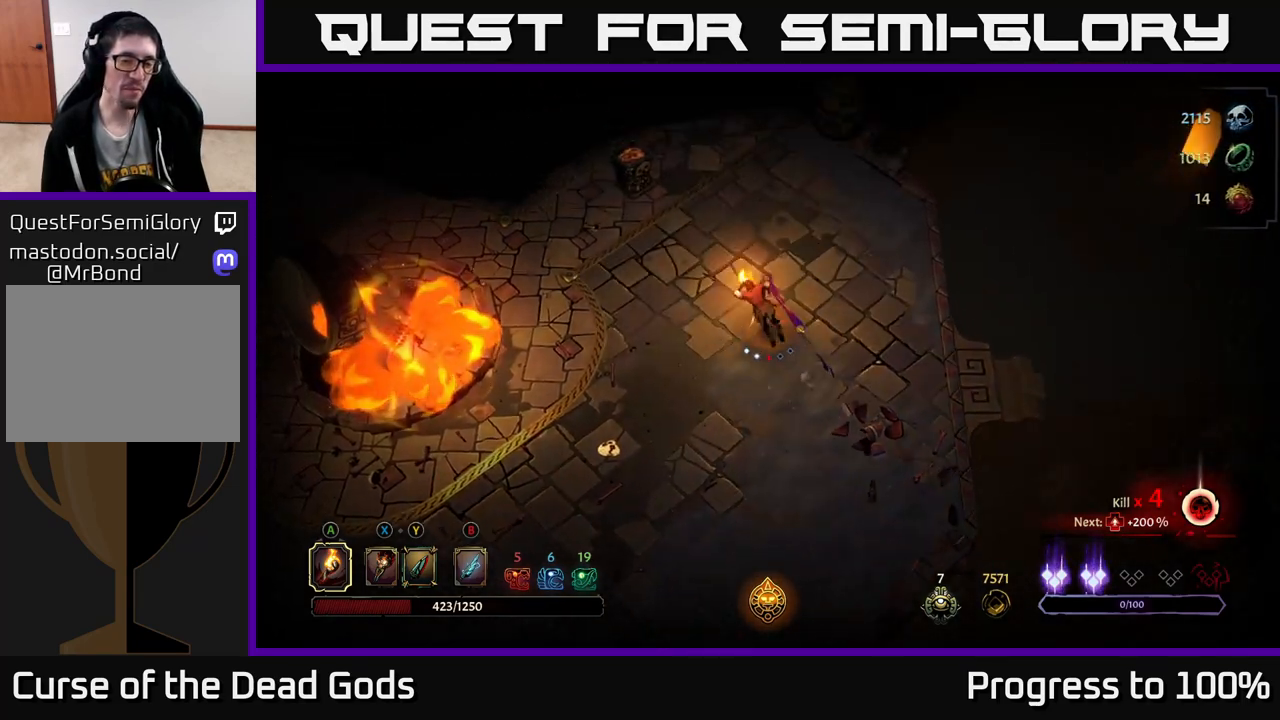
{"buttons": [], "left_stick": "up-left", "right_stick": "center", "events": [[183, "R2", "up"]]}
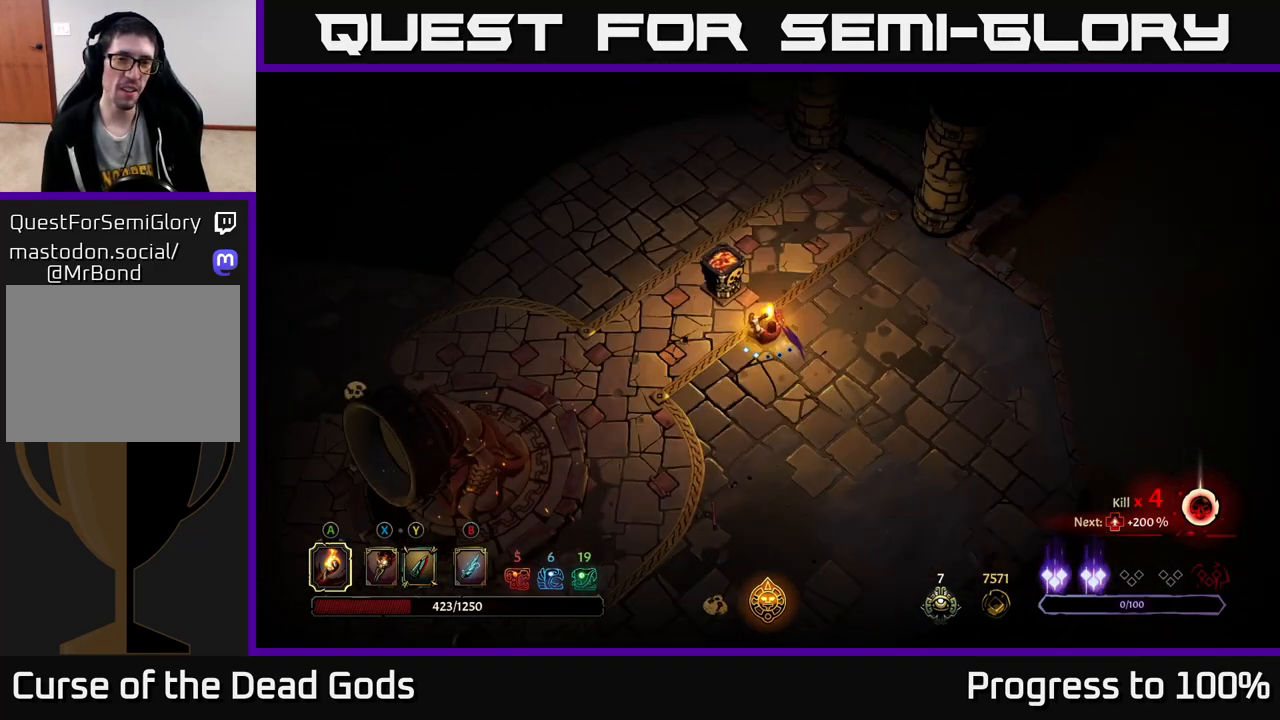
{"buttons": [], "left_stick": "up-left", "right_stick": "center", "events": [[300, "A", "down"], [383, "A", "up"]]}
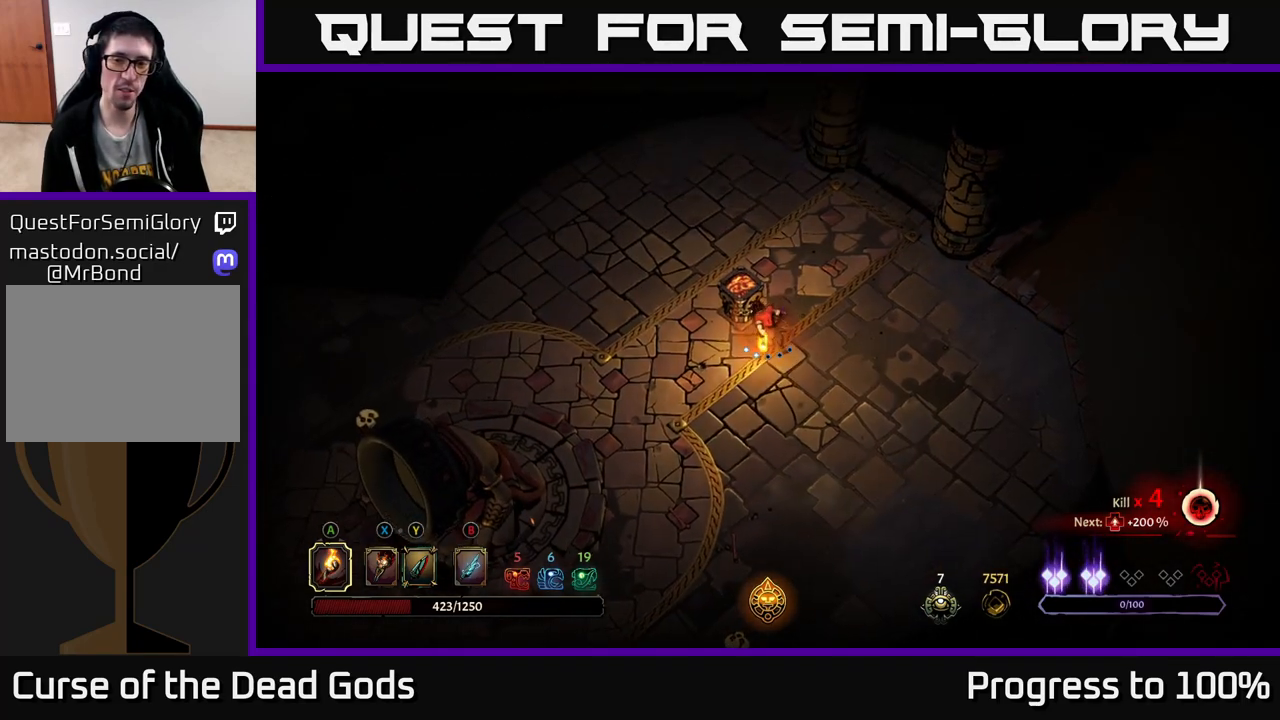
{"buttons": [], "left_stick": "up-left", "right_stick": "center", "events": [[350, "R2", "down"], [500, "R2", "up"]]}
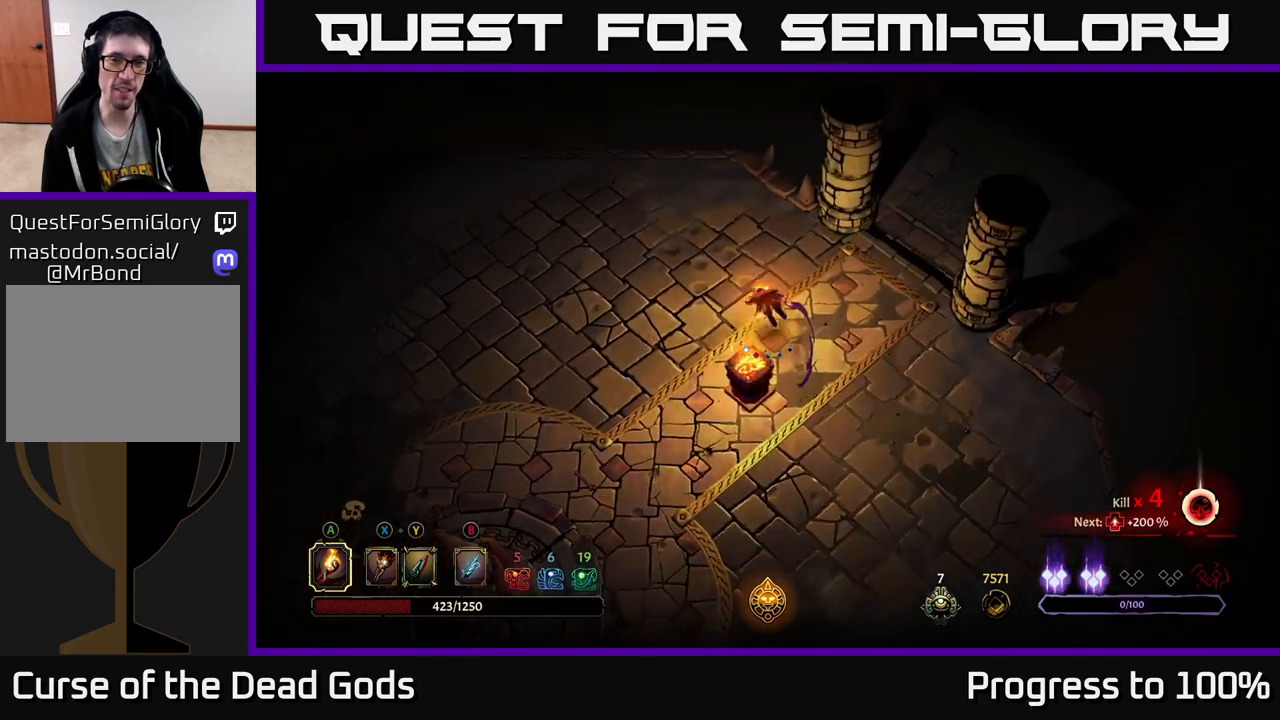
{"buttons": [], "left_stick": "right", "right_stick": "center", "events": [[83, "left_stick", "center"], [350, "left_stick", "right"]]}